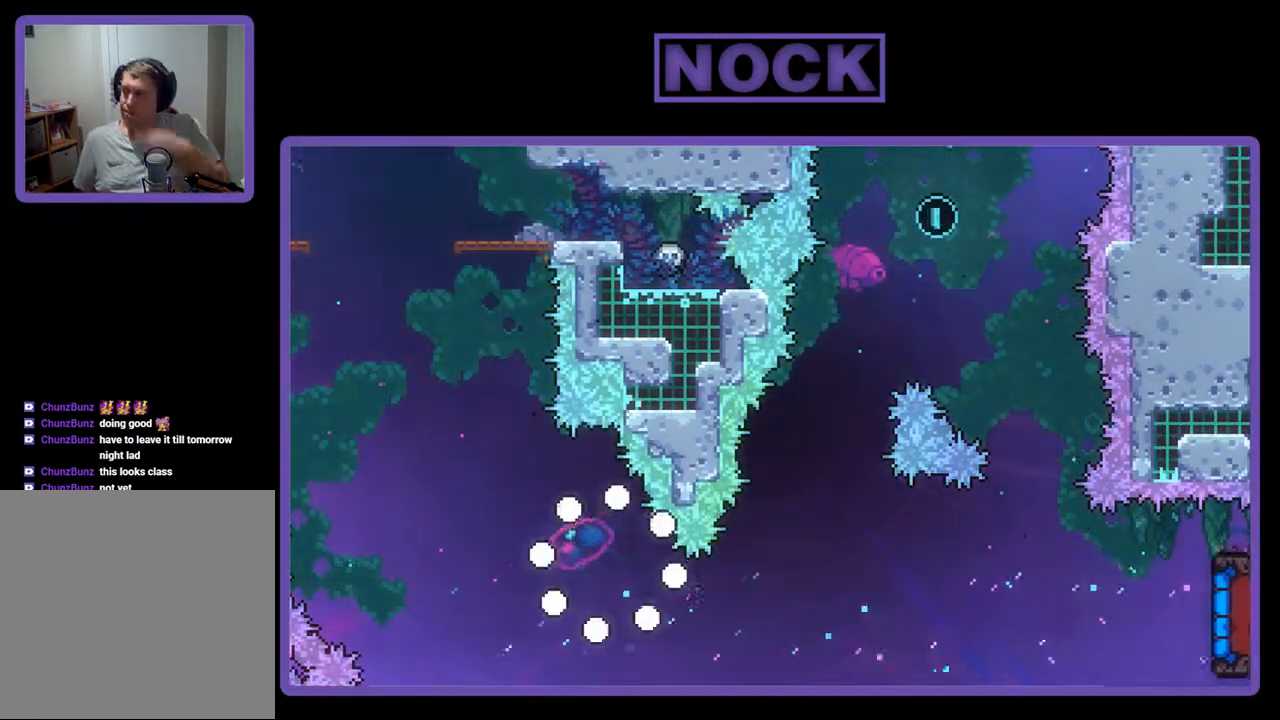
Gameplay with a controller (PlayStation layout); each line is a JSON object with the inputs held at the frame after it. "events" lists button and stick changes between this image and that frame as [ms after this image, input, new state], when the widget could be followed in between. Not read: left_stick right_stick.
{"buttons": [], "events": []}
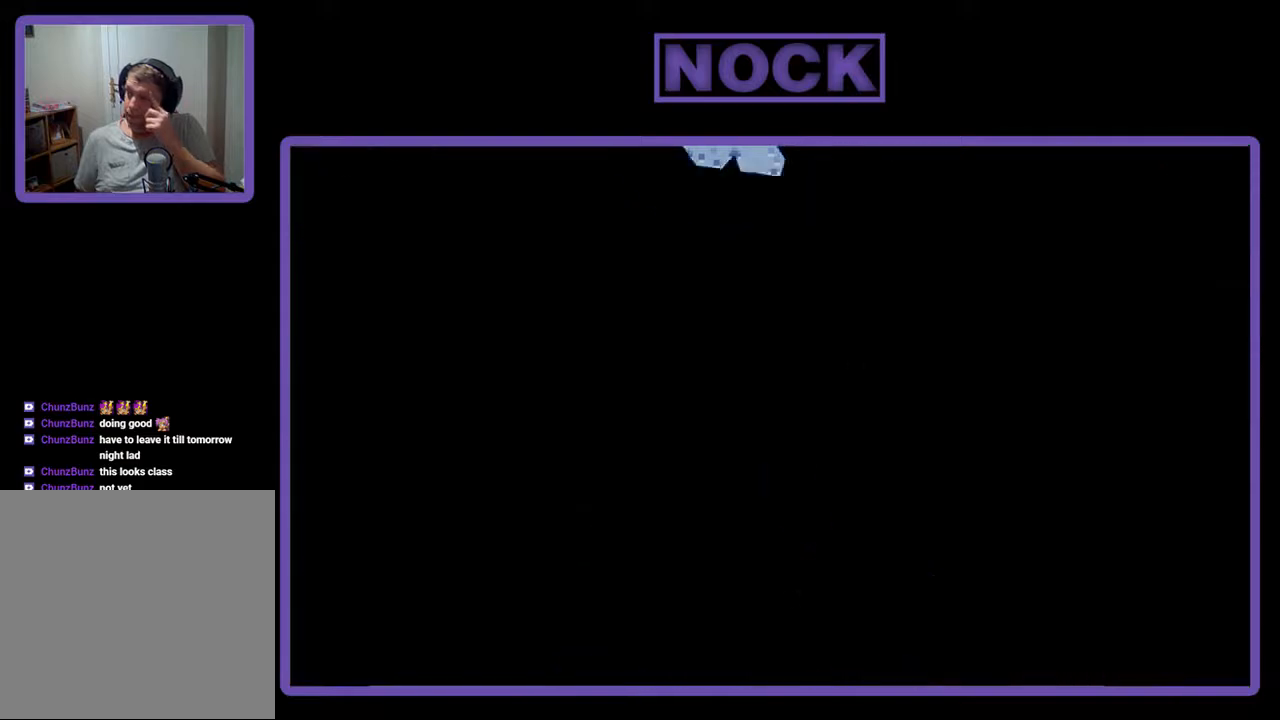
{"buttons": [], "events": []}
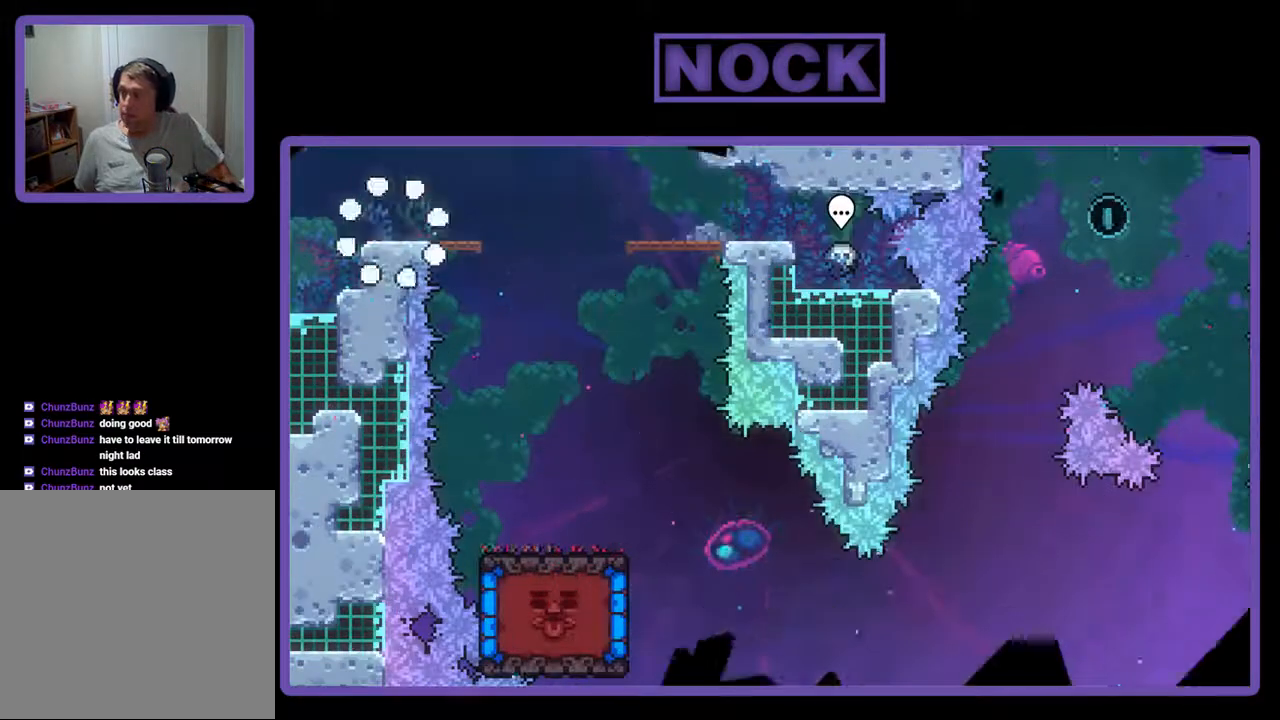
{"buttons": ["R2", "DPAD_RIGHT"], "events": [[467, "DPAD_RIGHT", "down"], [467, "R2", "down"]]}
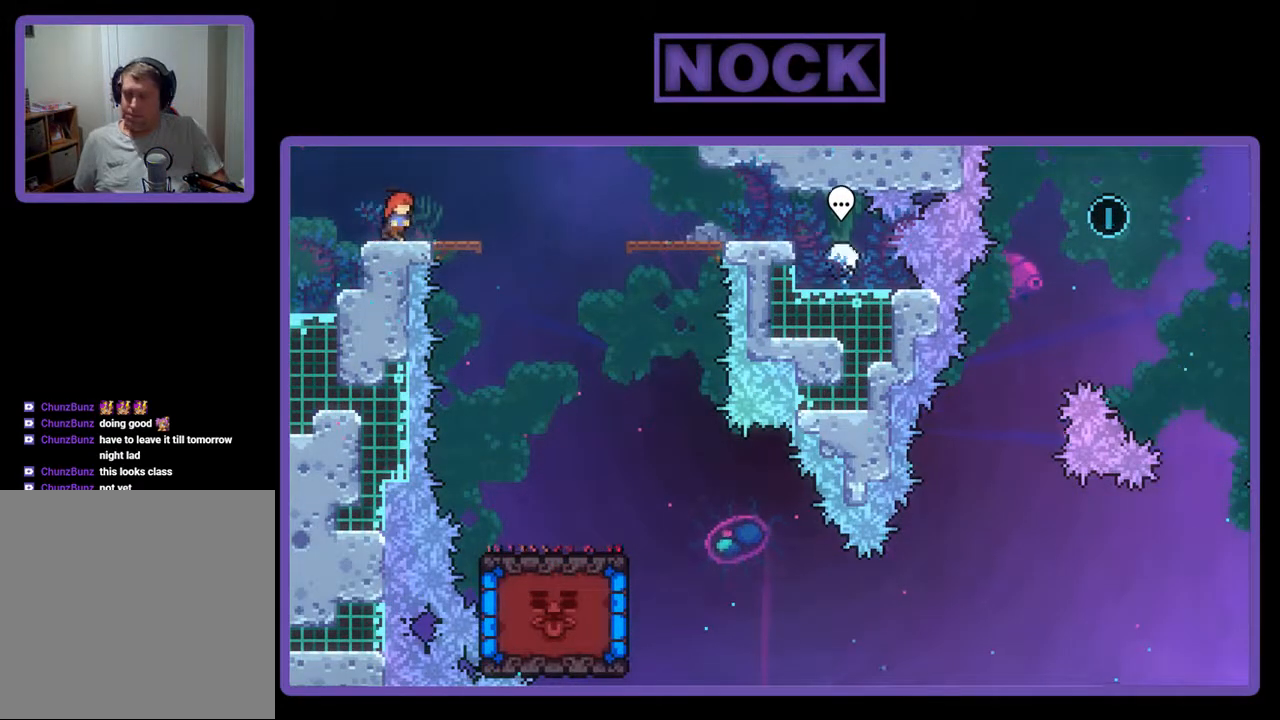
{"buttons": ["R2", "DPAD_RIGHT"], "events": [[167, "CROSS", "down"], [300, "CROSS", "up"]]}
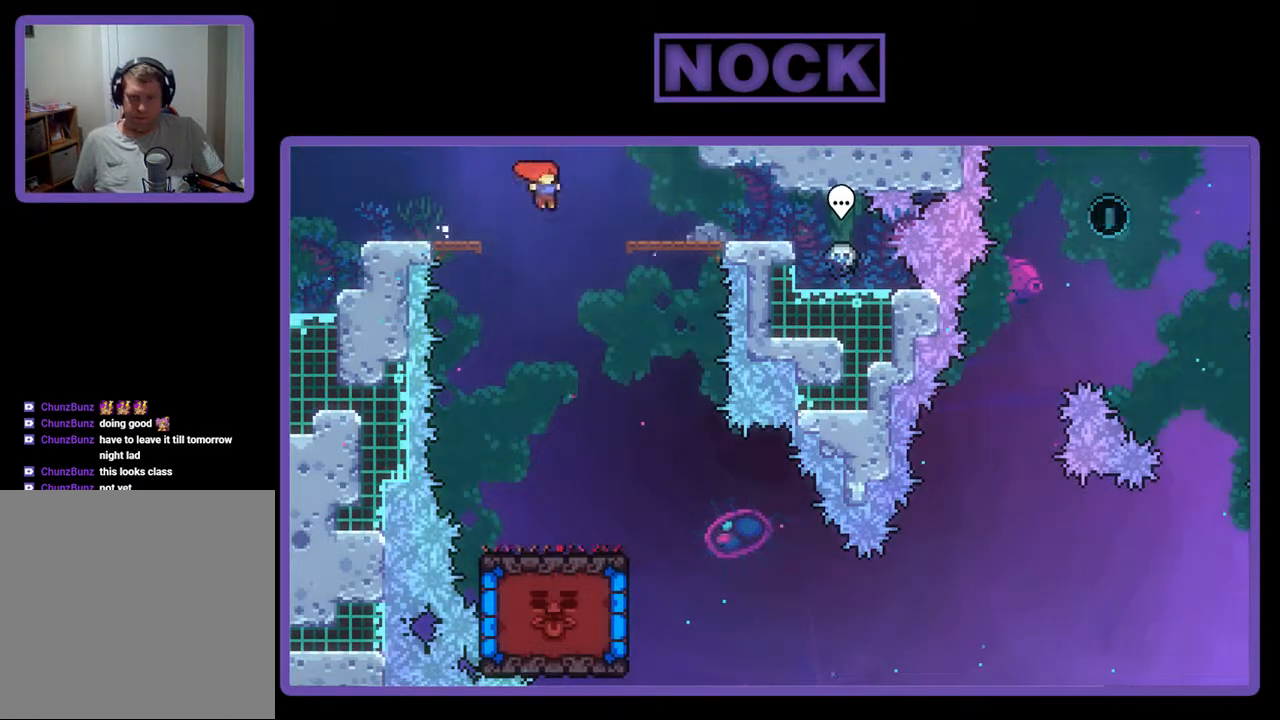
{"buttons": ["R2"], "events": [[267, "DPAD_RIGHT", "up"]]}
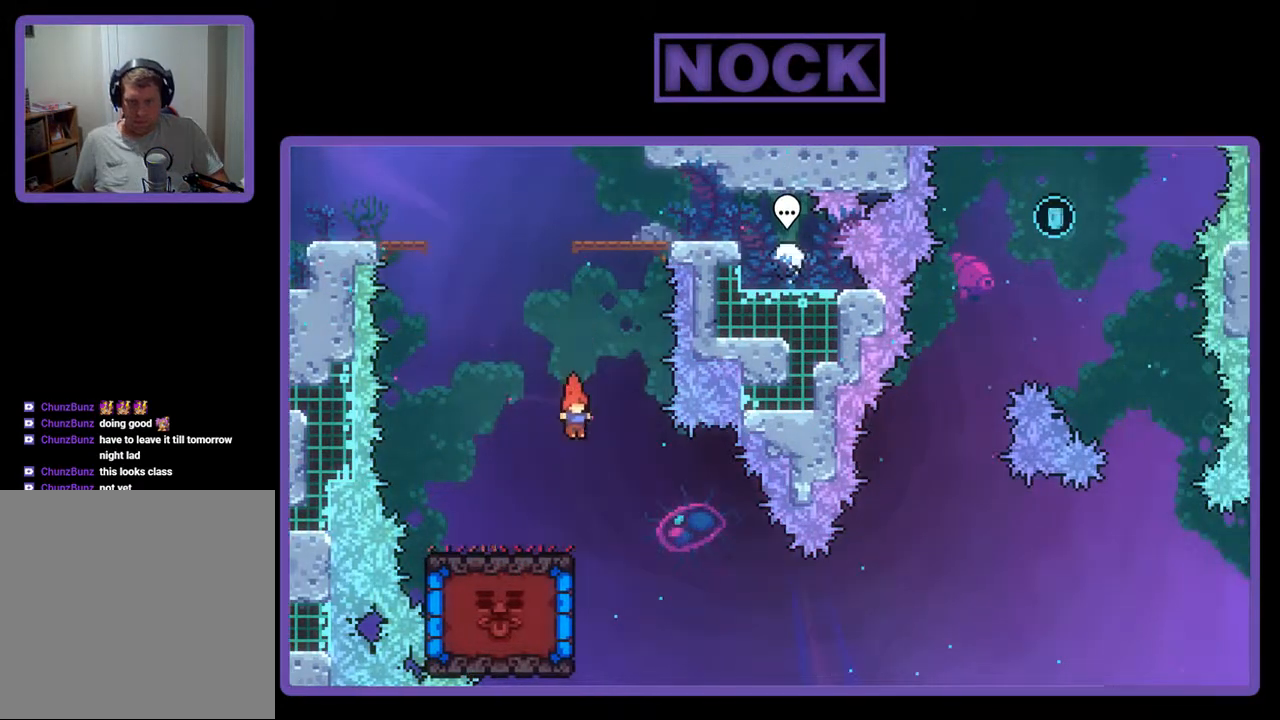
{"buttons": ["R2", "DPAD_LEFT"], "events": [[67, "DPAD_RIGHT", "down"], [300, "DPAD_RIGHT", "up"], [500, "DPAD_LEFT", "down"]]}
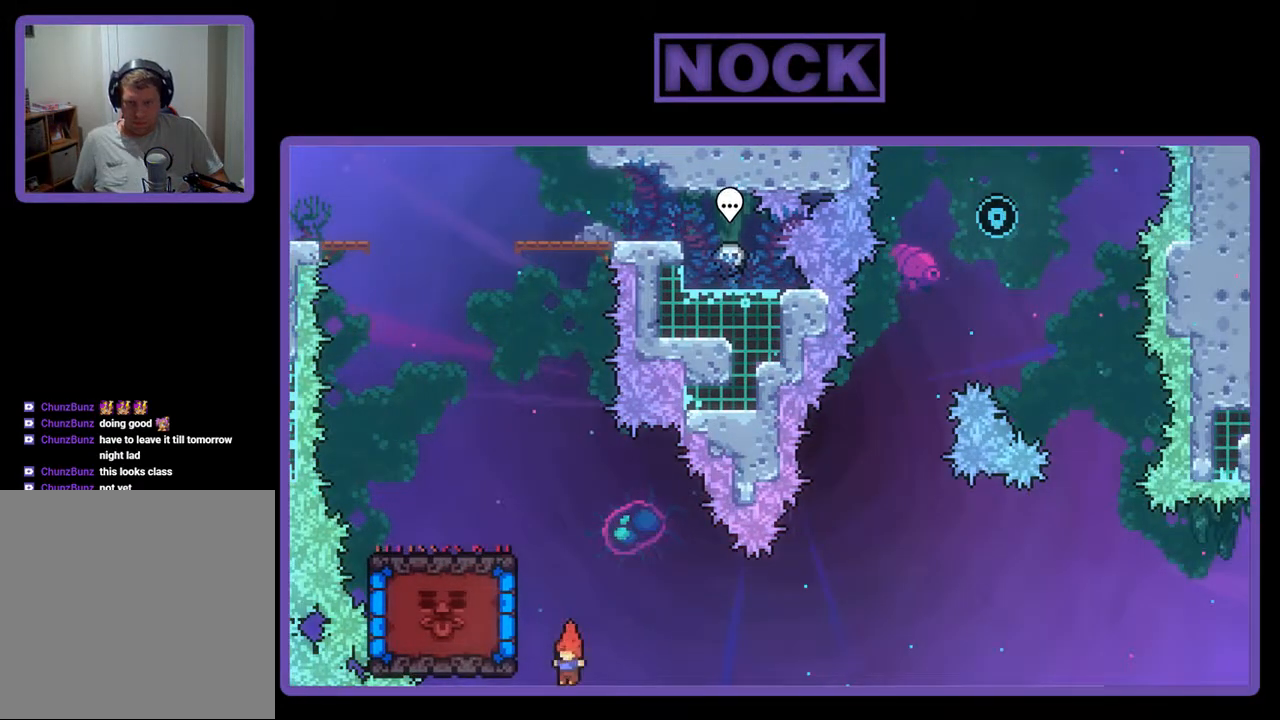
{"buttons": ["R2", "DPAD_UP", "DPAD_LEFT"], "events": [[67, "CIRCLE", "down"], [233, "CIRCLE", "up"], [233, "DPAD_UP", "down"]]}
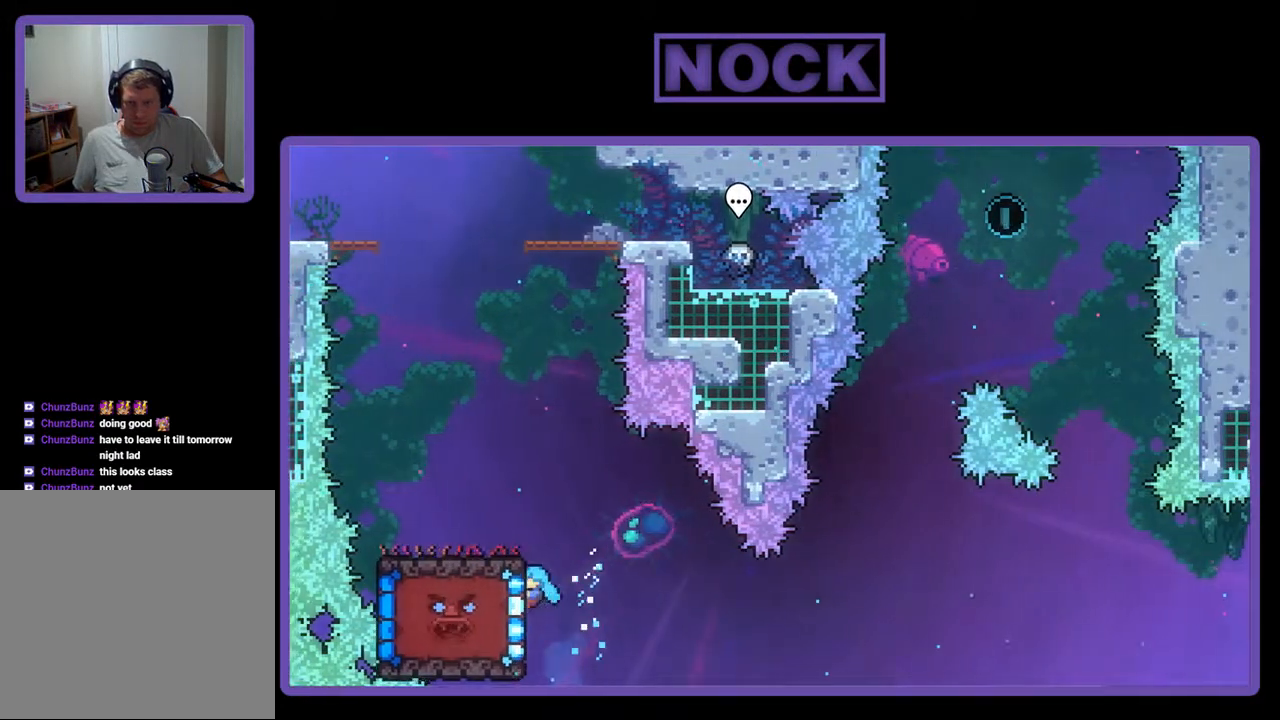
{"buttons": ["R2"], "events": [[133, "DPAD_UP", "up"], [167, "DPAD_LEFT", "up"]]}
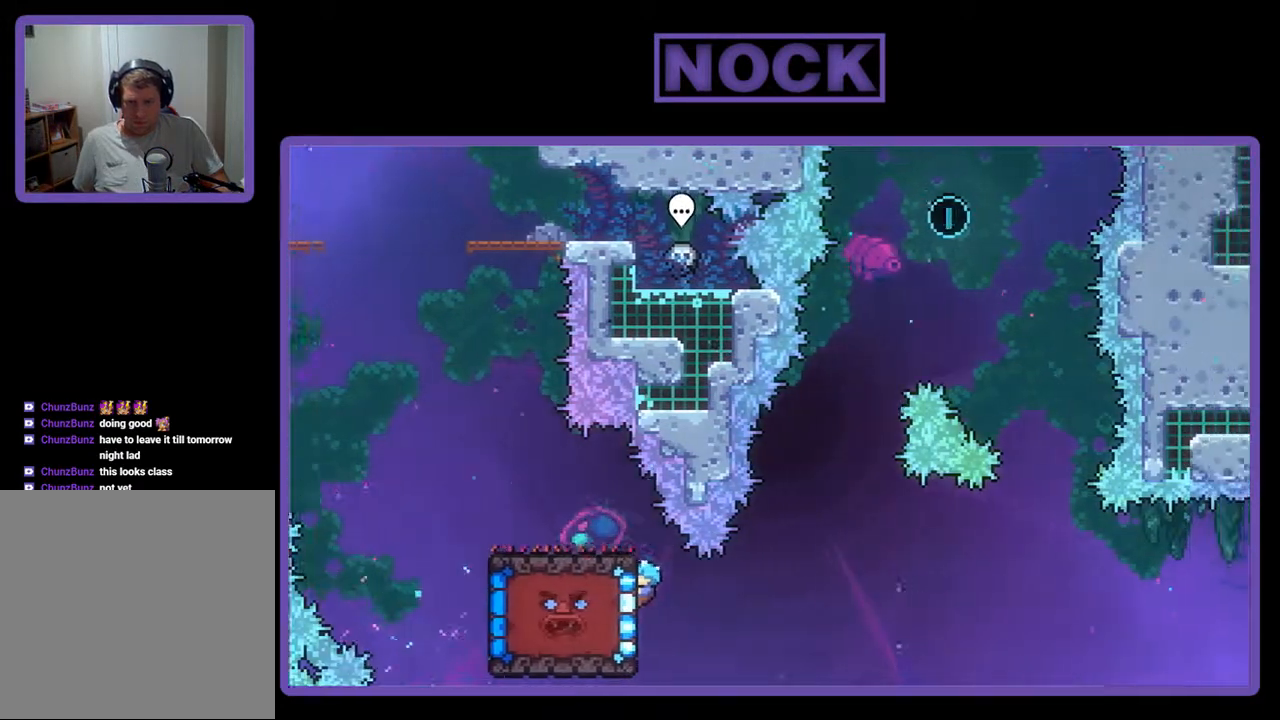
{"buttons": ["R2", "DPAD_UP", "DPAD_LEFT"], "events": [[133, "DPAD_UP", "down"], [200, "DPAD_LEFT", "down"]]}
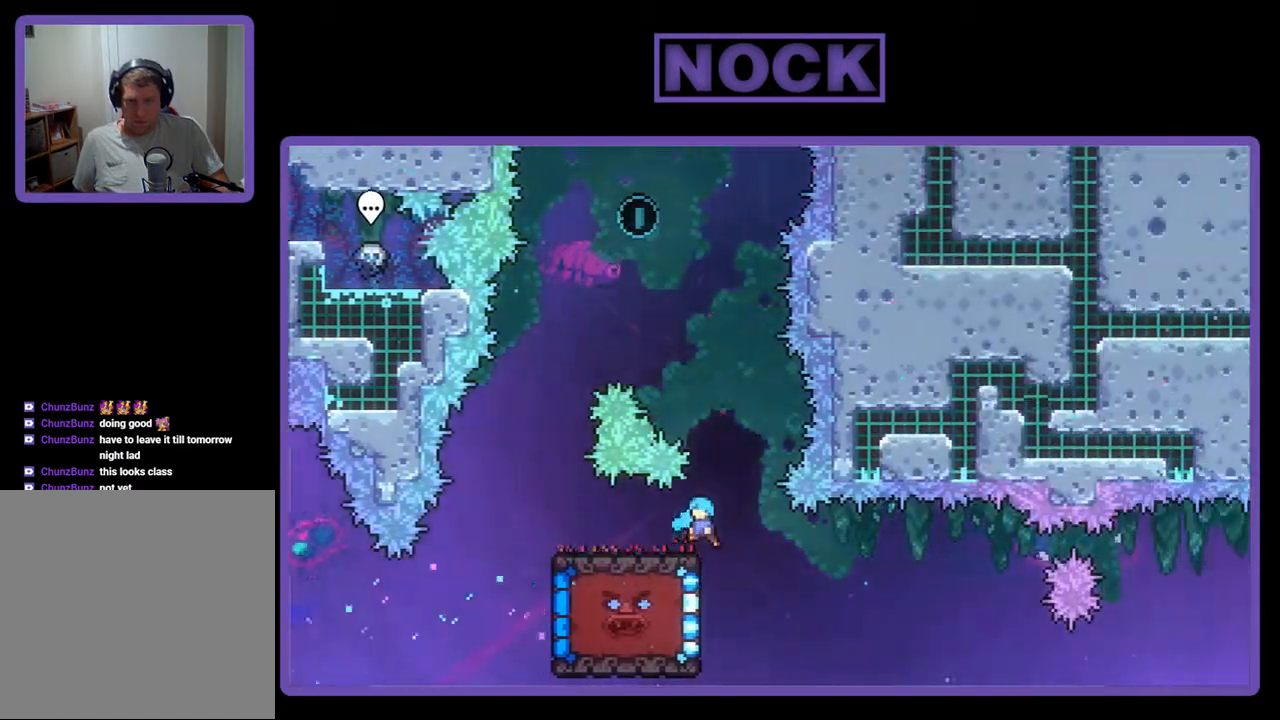
{"buttons": ["R2", "DPAD_DOWN"], "events": [[167, "DPAD_LEFT", "up"], [167, "DPAD_UP", "up"], [200, "DPAD_DOWN", "down"]]}
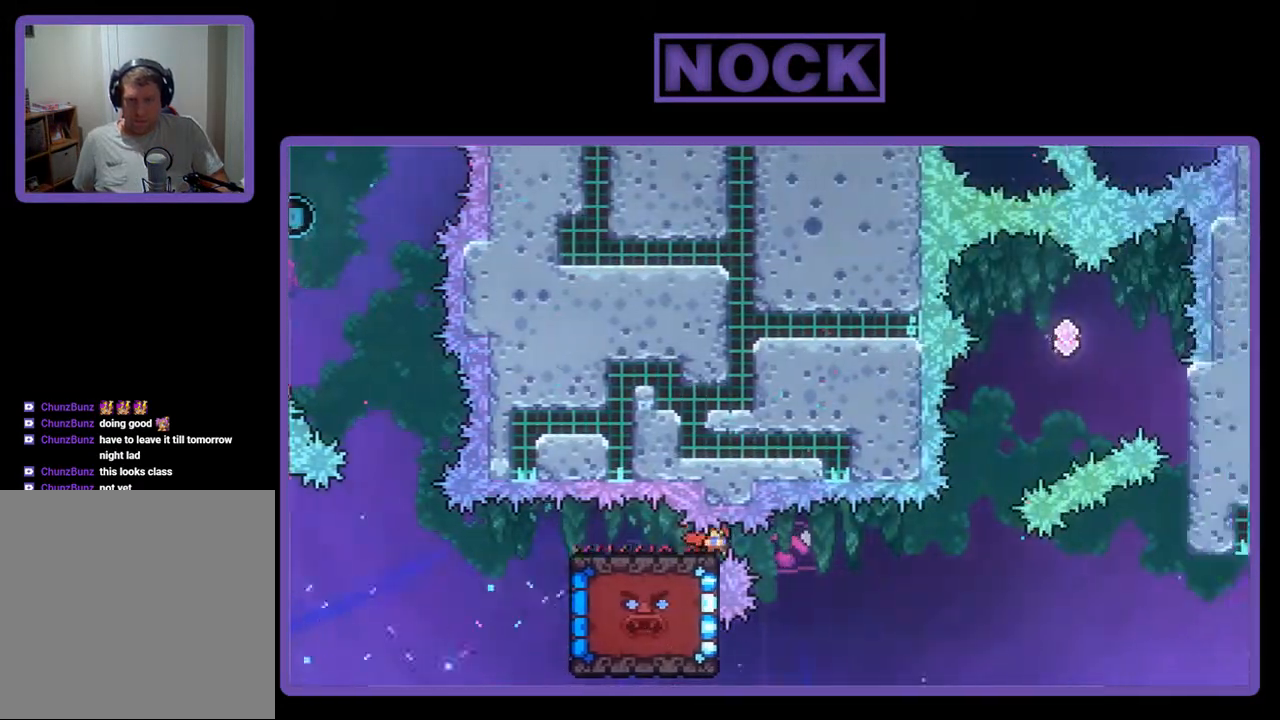
{"buttons": ["R2", "DPAD_DOWN"], "events": []}
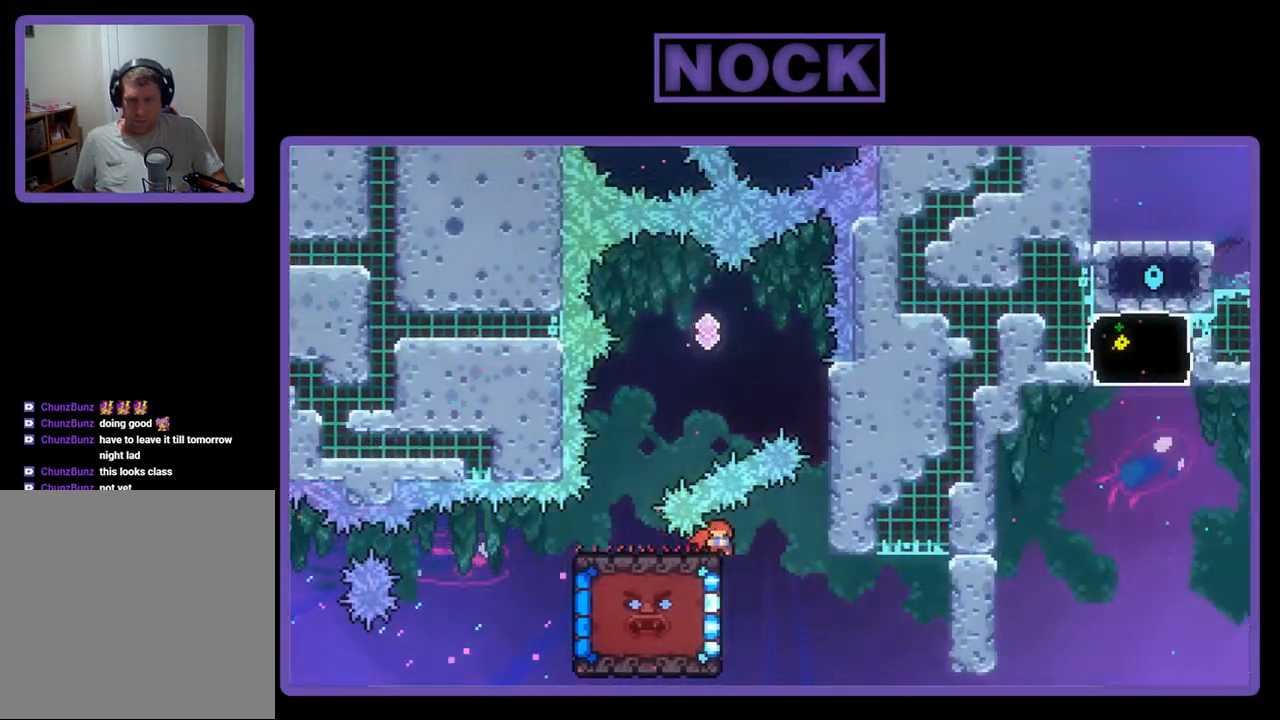
{"buttons": ["R2", "DPAD_UP", "DPAD_RIGHT"], "events": [[67, "DPAD_DOWN", "up"], [233, "CIRCLE", "down"], [233, "DPAD_UP", "down"], [367, "DPAD_RIGHT", "down"], [400, "CIRCLE", "up"]]}
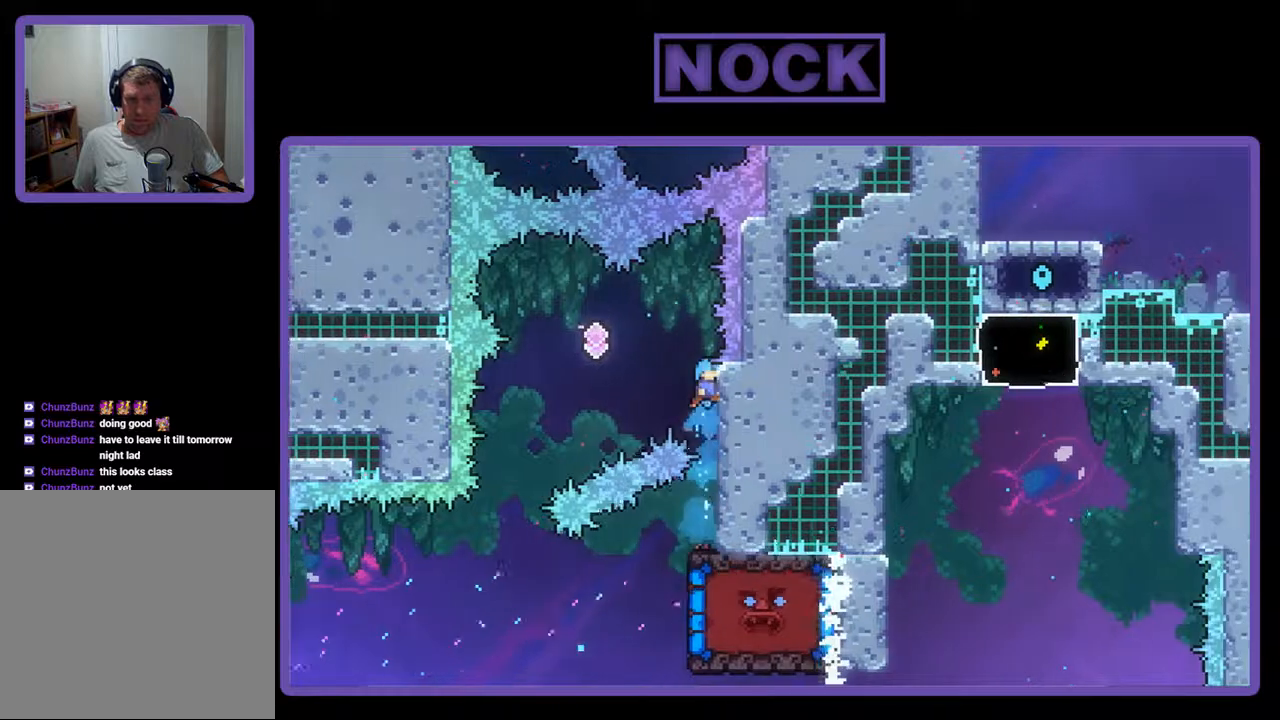
{"buttons": ["R2"], "events": [[300, "DPAD_UP", "up"], [333, "DPAD_RIGHT", "up"]]}
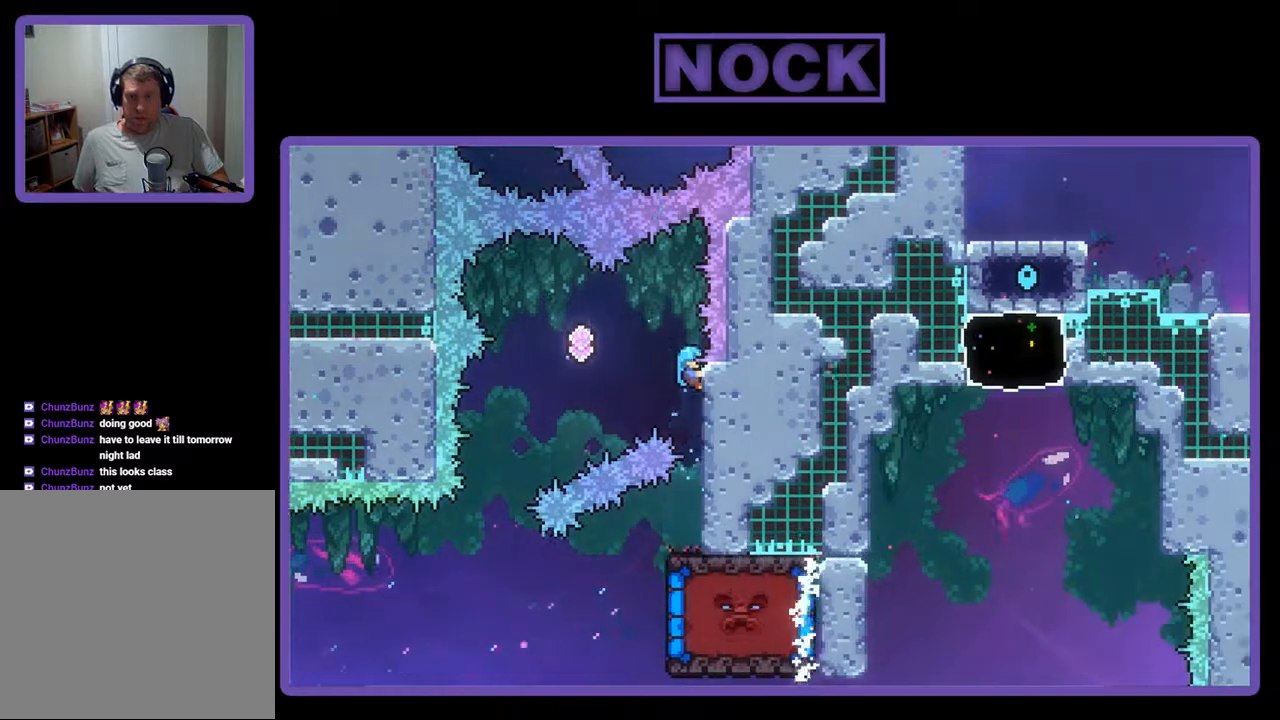
{"buttons": ["CROSS", "R2", "DPAD_LEFT"], "events": [[33, "DPAD_LEFT", "down"], [133, "CROSS", "down"]]}
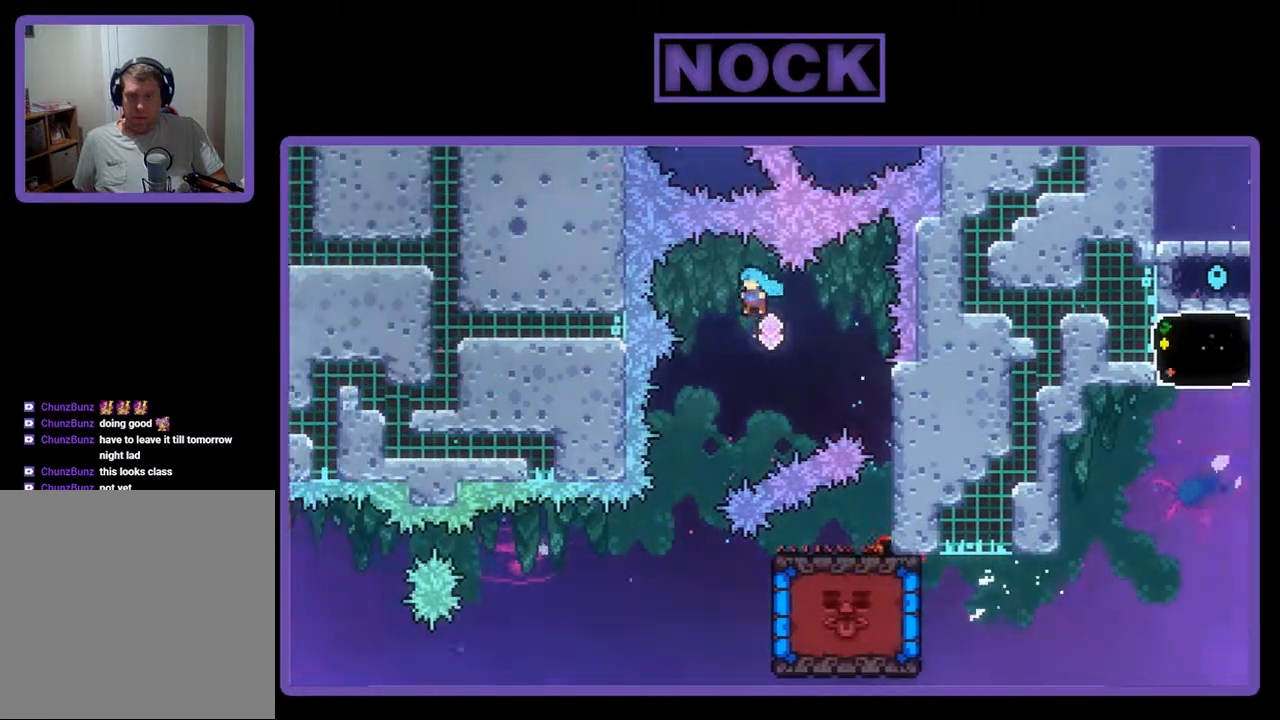
{"buttons": ["R2"], "events": [[167, "CROSS", "up"], [200, "DPAD_LEFT", "up"], [333, "DPAD_LEFT", "down"], [400, "DPAD_LEFT", "up"]]}
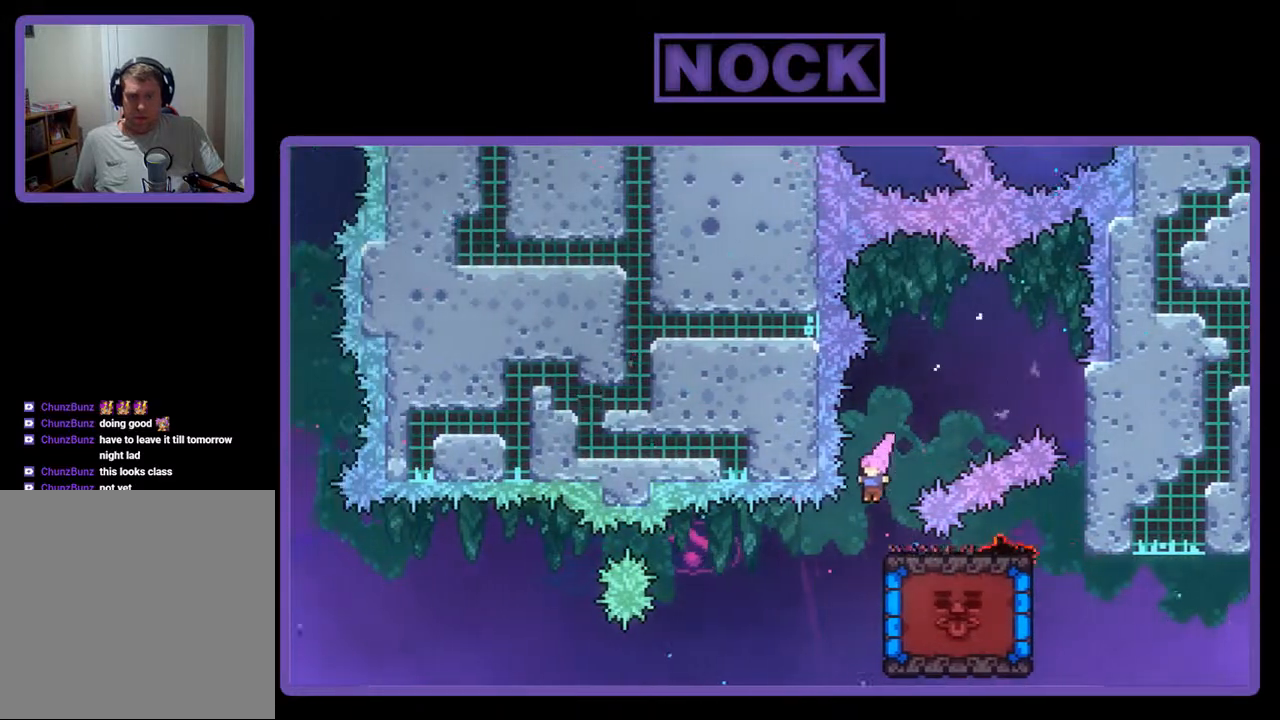
{"buttons": ["R2", "DPAD_DOWN"], "events": [[300, "DPAD_DOWN", "down"]]}
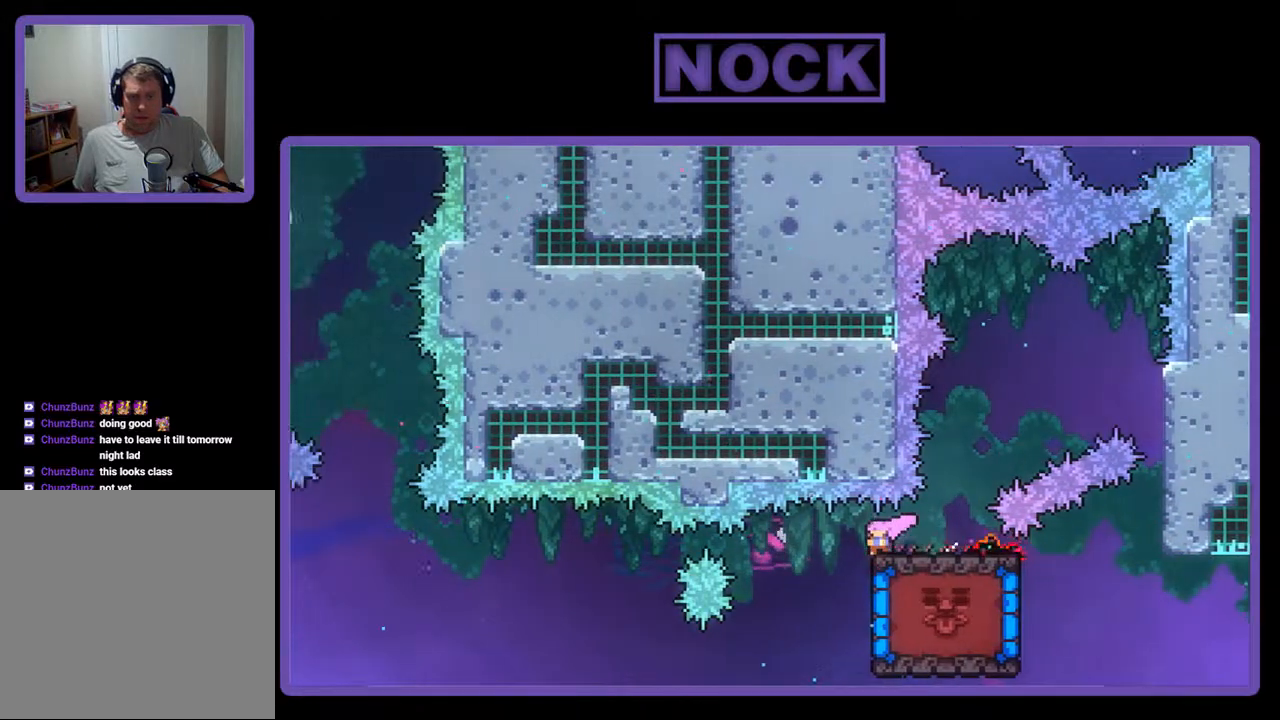
{"buttons": ["R2", "DPAD_DOWN"], "events": []}
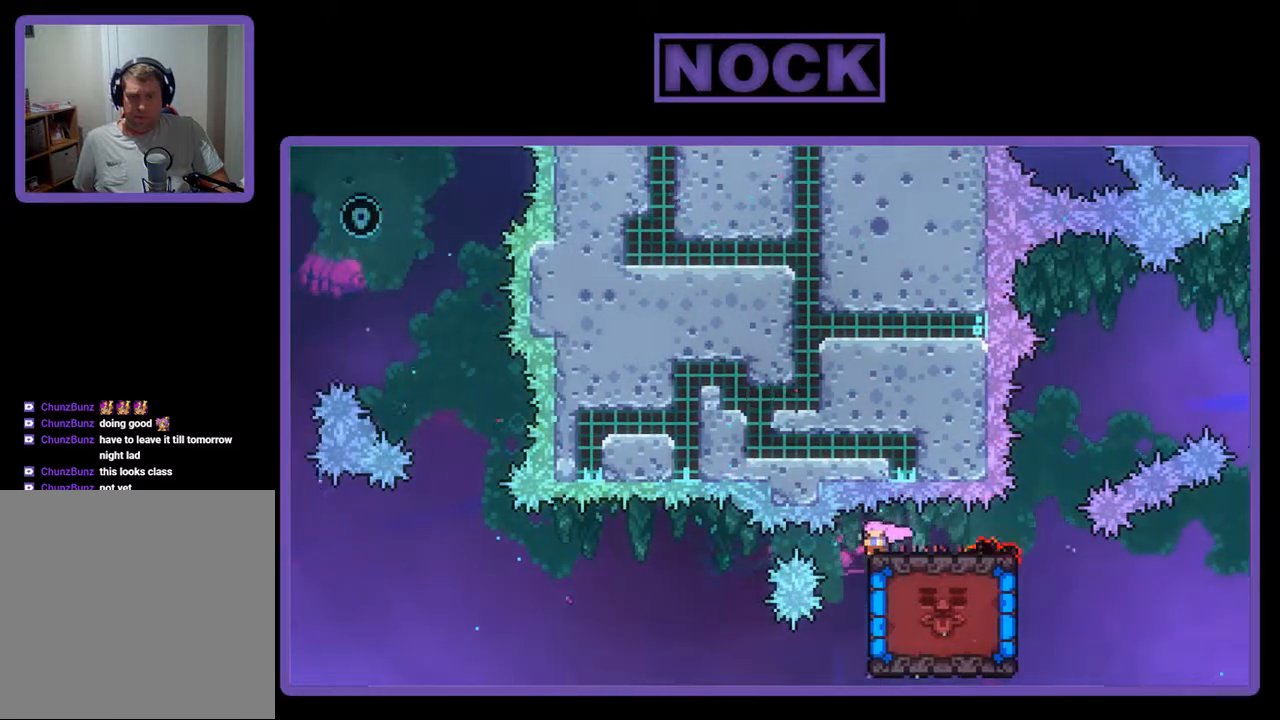
{"buttons": ["R2", "DPAD_DOWN"], "events": []}
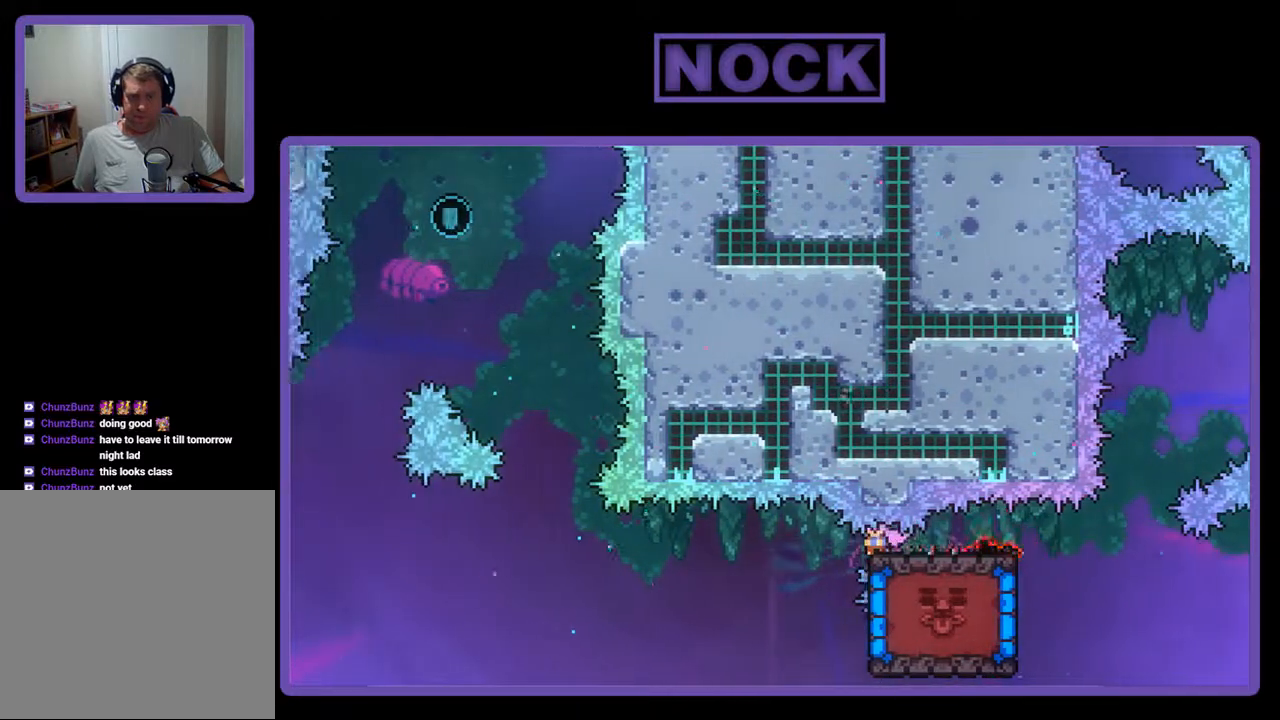
{"buttons": ["R2", "DPAD_DOWN"], "events": []}
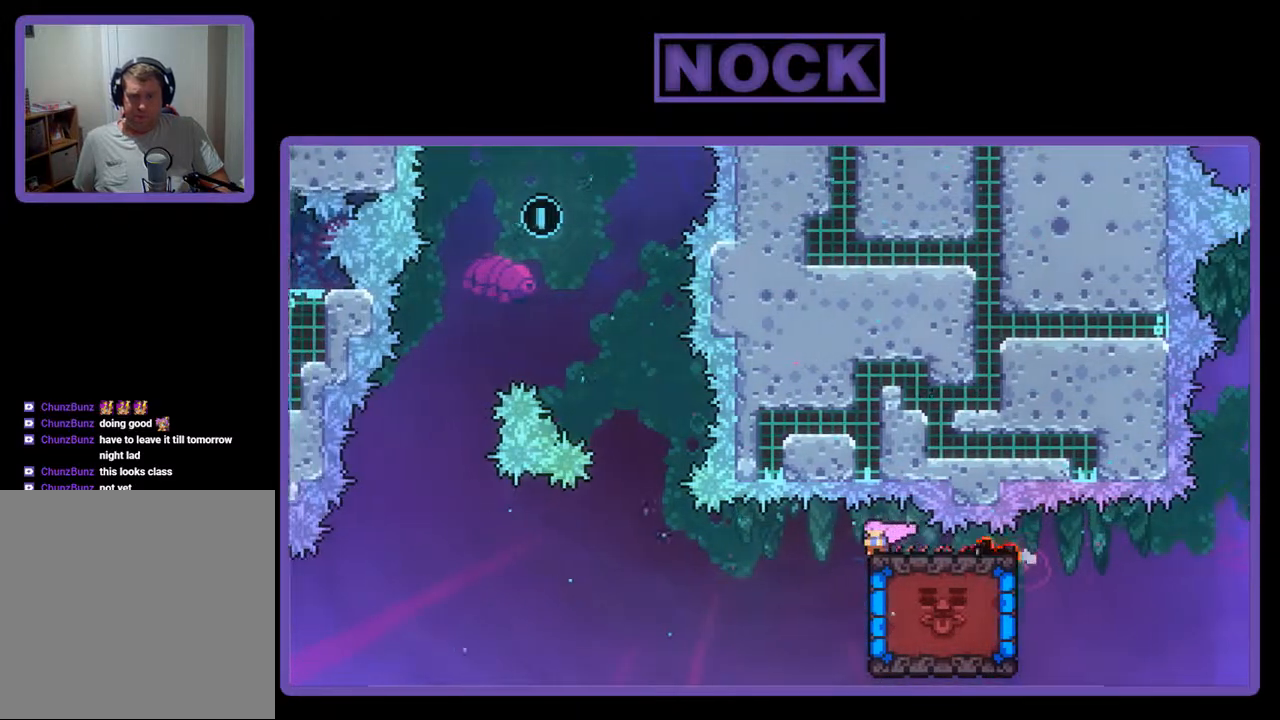
{"buttons": ["R2", "DPAD_DOWN"], "events": []}
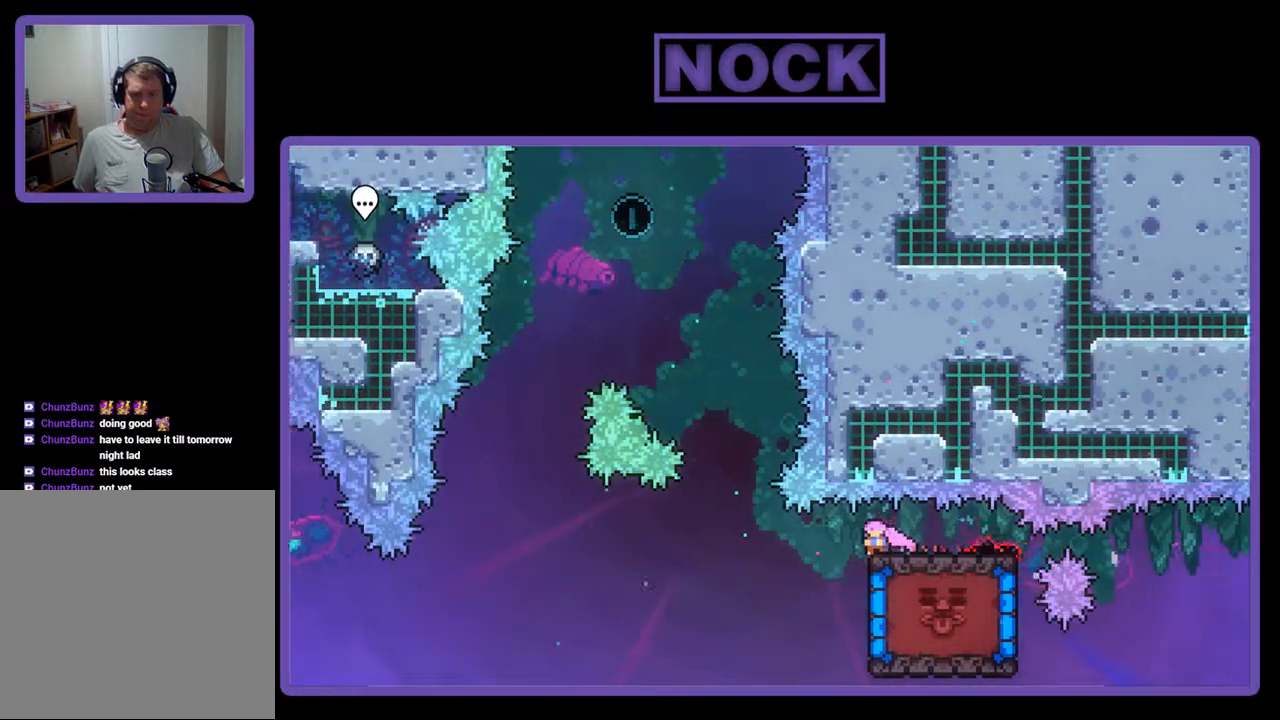
{"buttons": ["R2", "DPAD_DOWN"], "events": []}
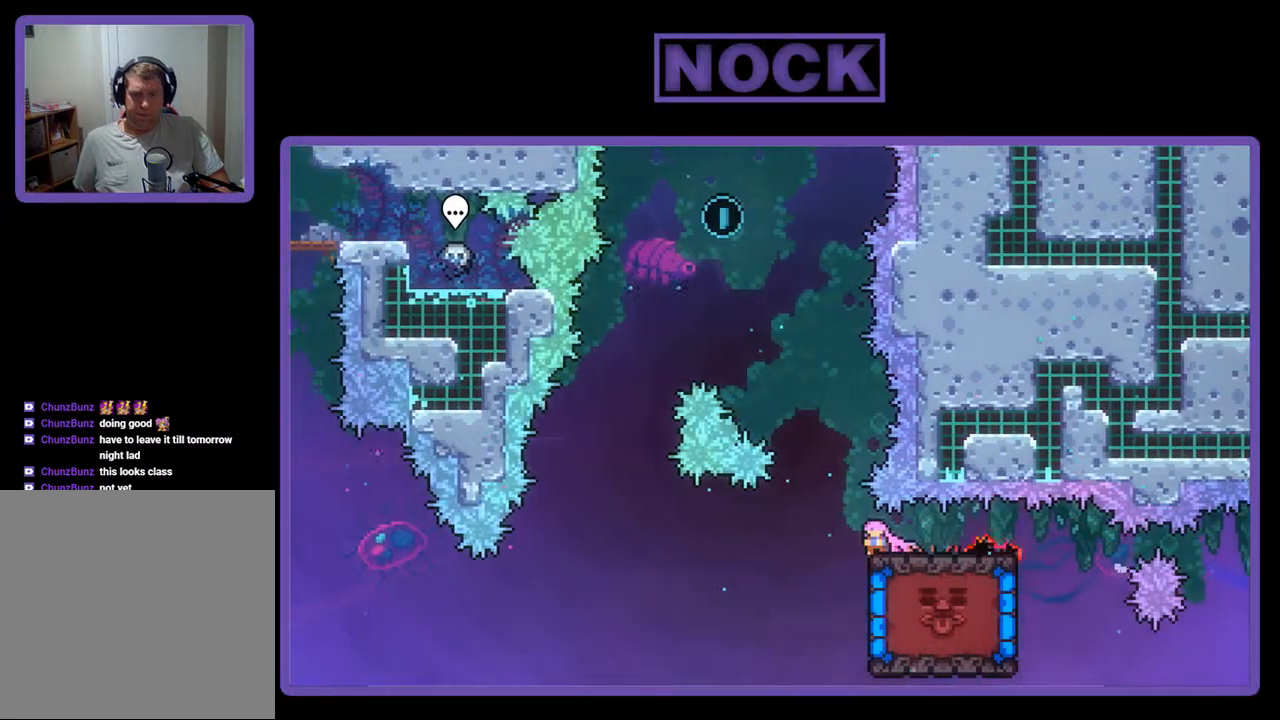
{"buttons": ["R2", "DPAD_UP"], "events": [[33, "DPAD_DOWN", "up"], [300, "CROSS", "down"], [300, "DPAD_UP", "down"], [500, "CROSS", "up"]]}
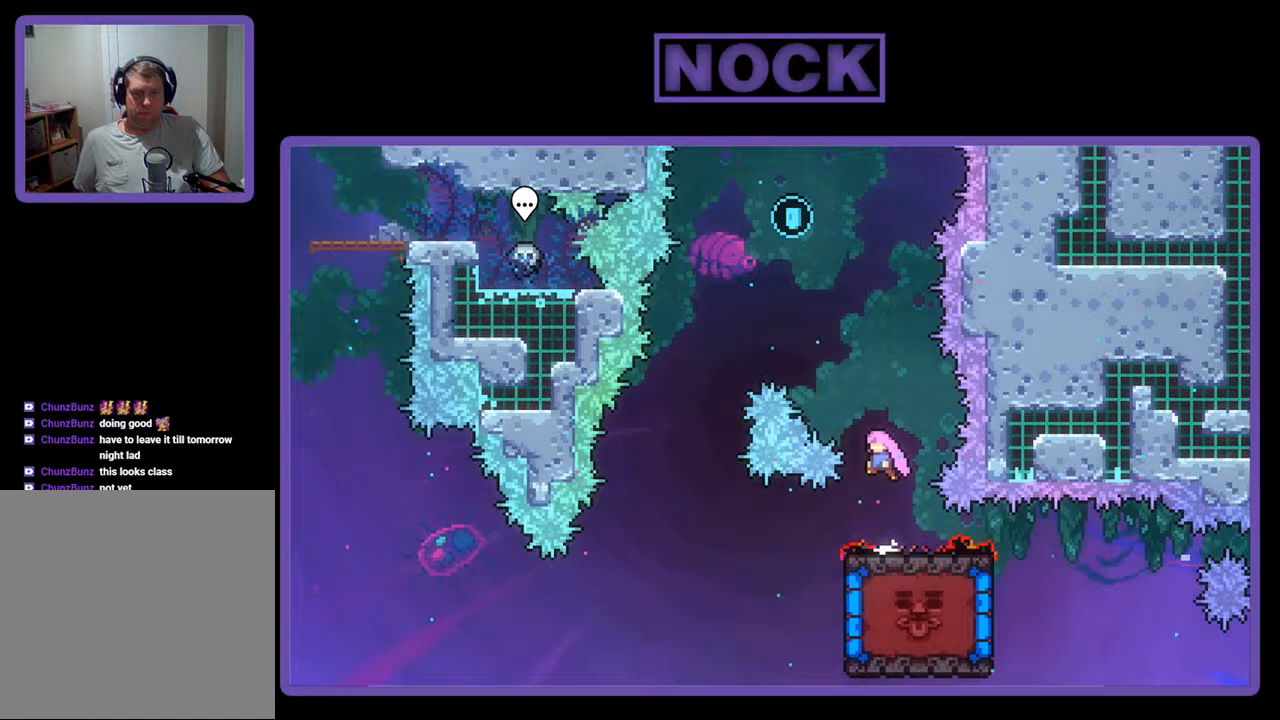
{"buttons": ["CIRCLE", "R2", "DPAD_UP", "DPAD_RIGHT"], "events": [[67, "CIRCLE", "down"], [133, "DPAD_LEFT", "down"], [300, "CIRCLE", "up"], [433, "CIRCLE", "down"], [433, "DPAD_LEFT", "up"], [467, "DPAD_RIGHT", "down"]]}
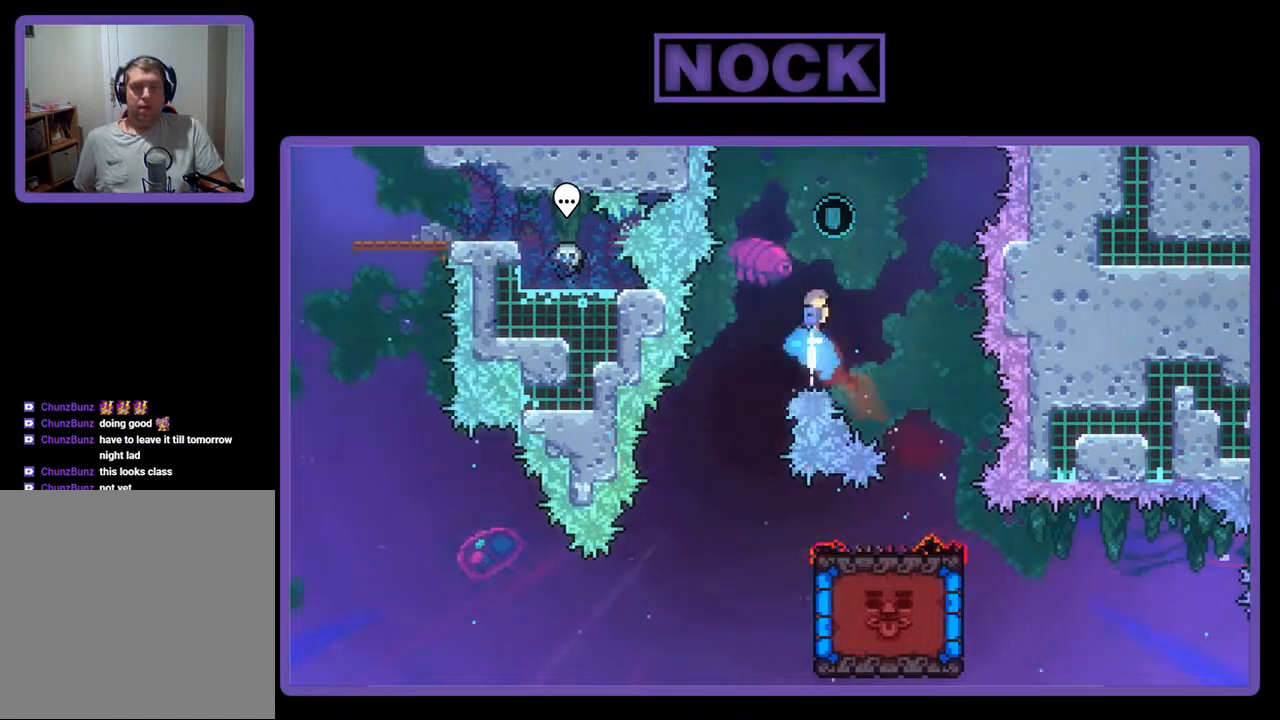
{"buttons": ["R2", "DPAD_UP", "DPAD_LEFT"], "events": [[267, "DPAD_RIGHT", "up"], [300, "DPAD_LEFT", "down"], [367, "CIRCLE", "up"]]}
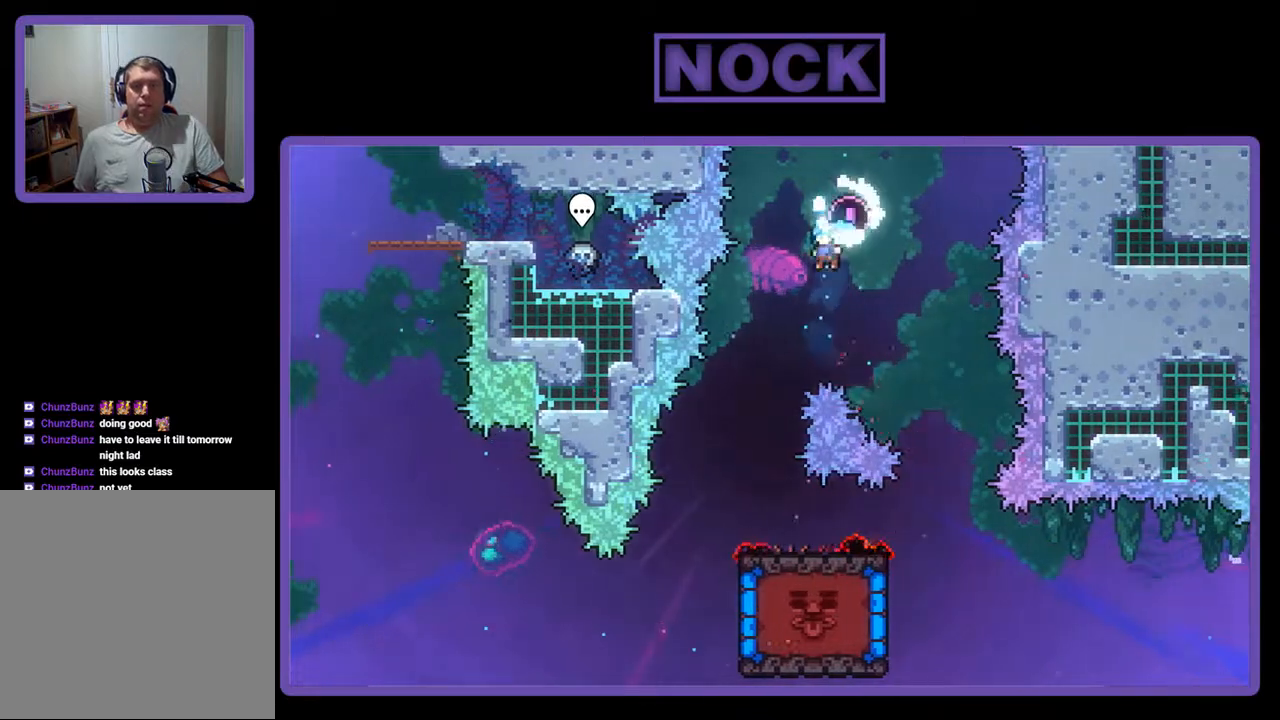
{"buttons": ["R2", "DPAD_DOWN"], "events": [[367, "DPAD_LEFT", "up"], [367, "DPAD_UP", "up"], [500, "DPAD_DOWN", "down"]]}
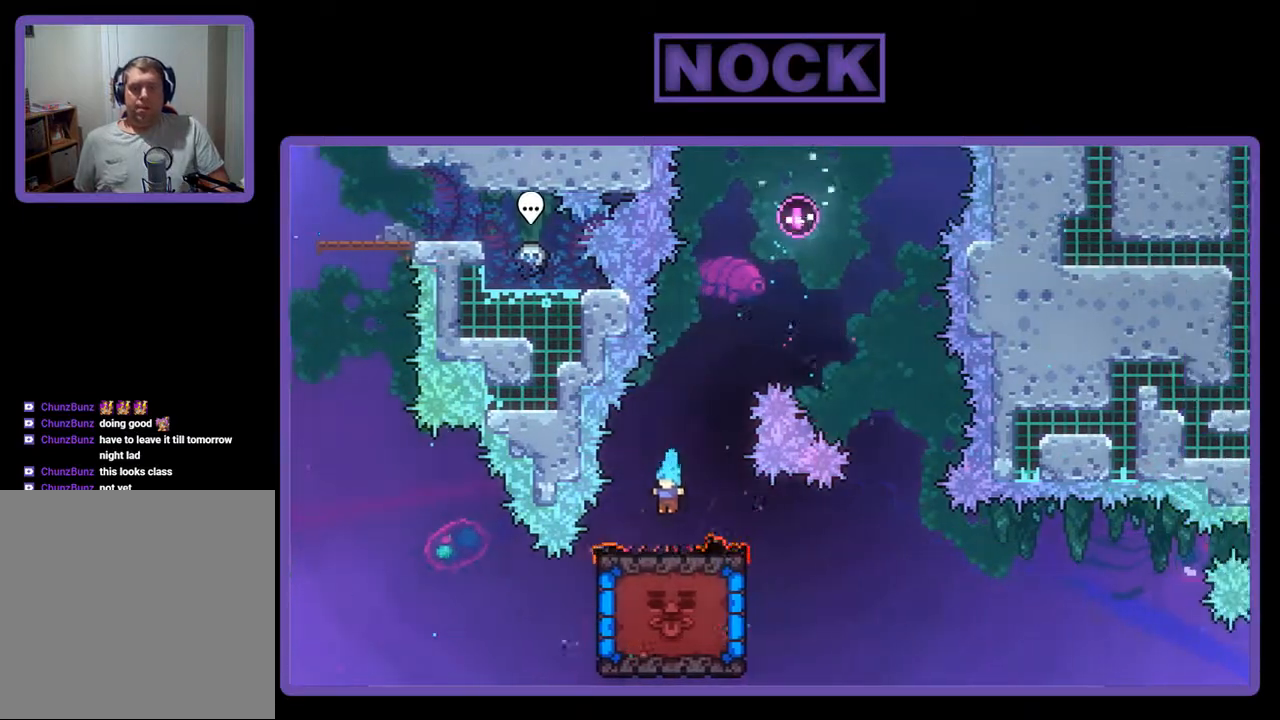
{"buttons": ["CROSS", "R2", "DPAD_RIGHT"], "events": [[433, "DPAD_RIGHT", "down"], [467, "CROSS", "down"], [467, "DPAD_DOWN", "up"]]}
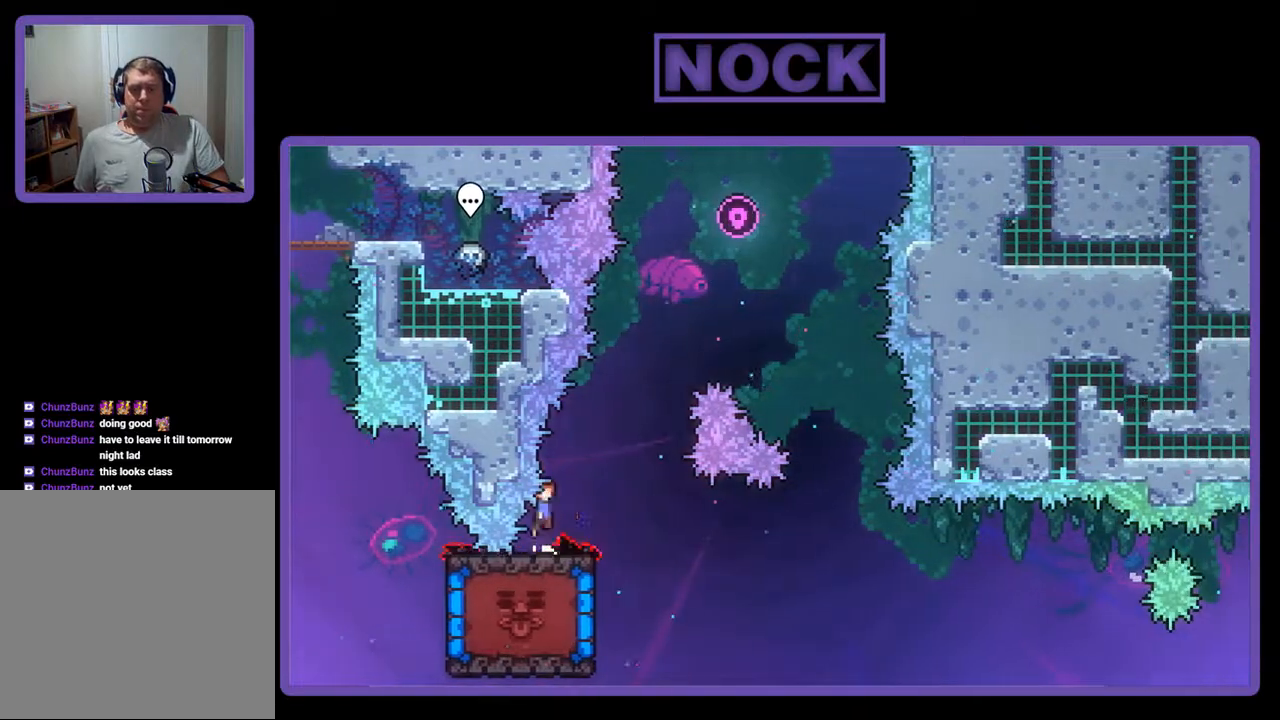
{"buttons": ["R2"], "events": [[133, "CROSS", "up"], [267, "DPAD_DOWN", "down"], [300, "DPAD_DOWN", "up"], [300, "DPAD_LEFT", "down"], [300, "DPAD_RIGHT", "up"], [400, "DPAD_LEFT", "up"]]}
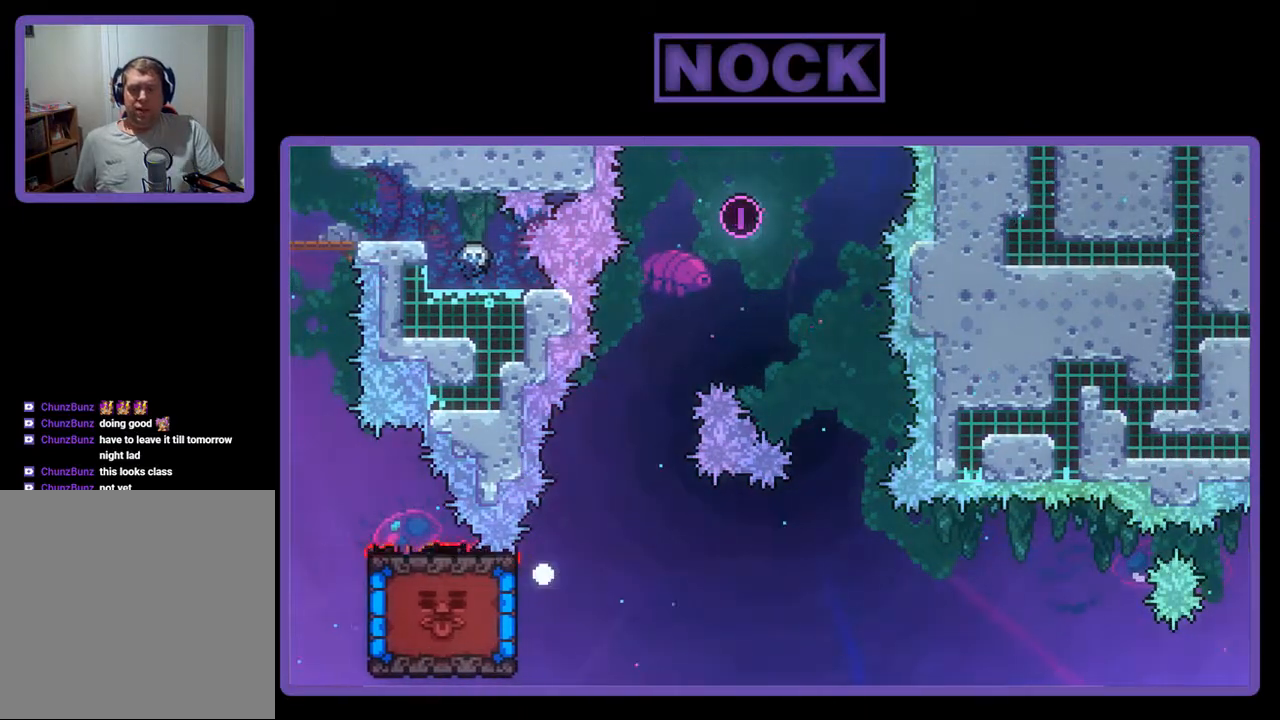
{"buttons": [], "events": [[33, "R2", "up"]]}
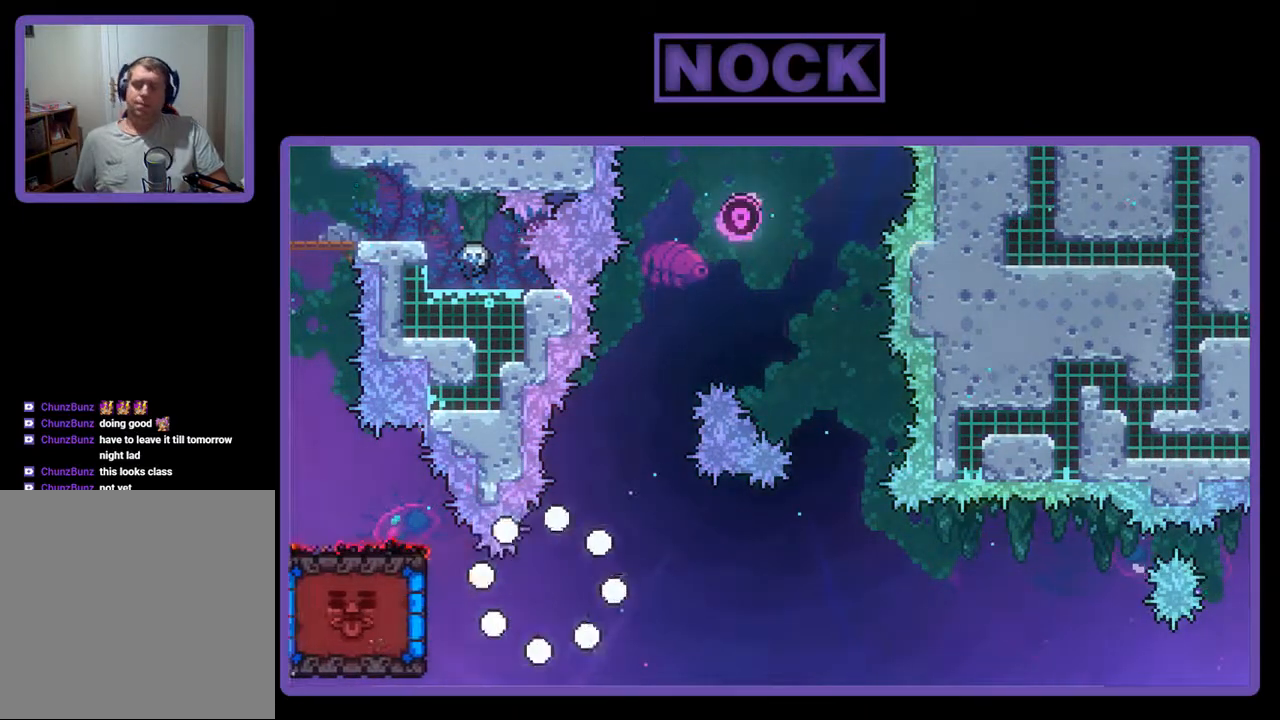
{"buttons": [], "events": []}
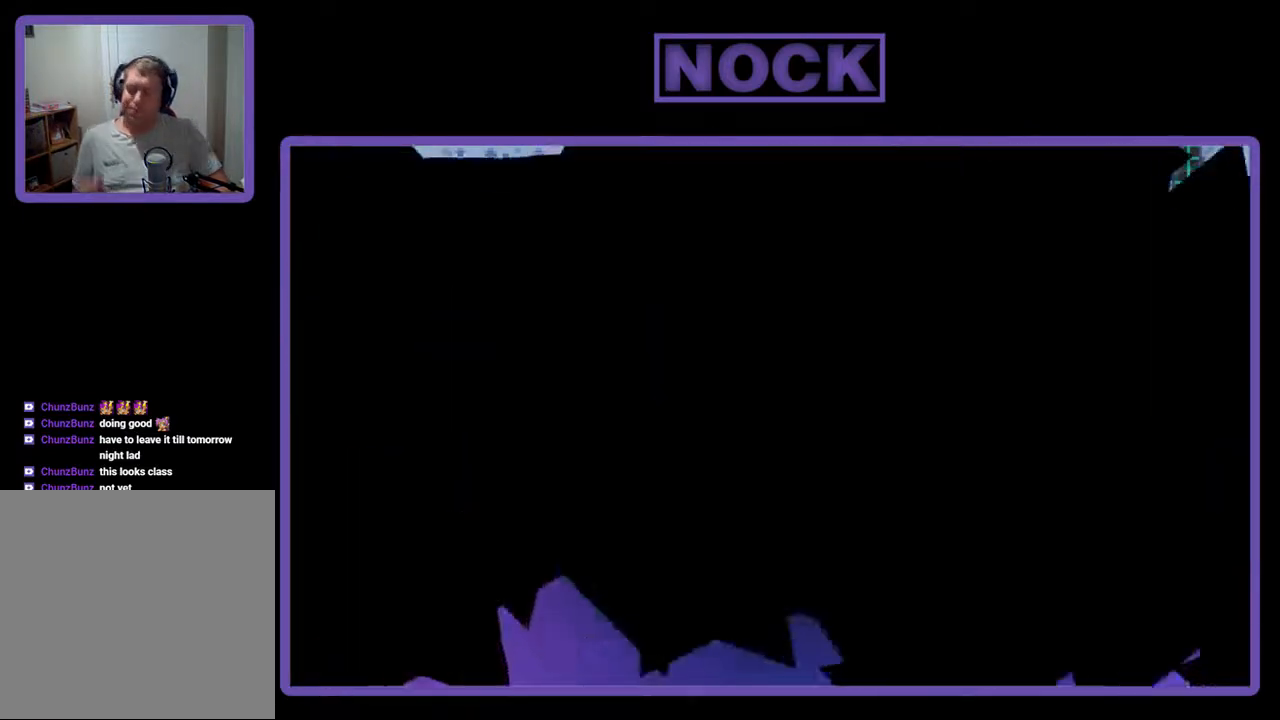
{"buttons": [], "events": []}
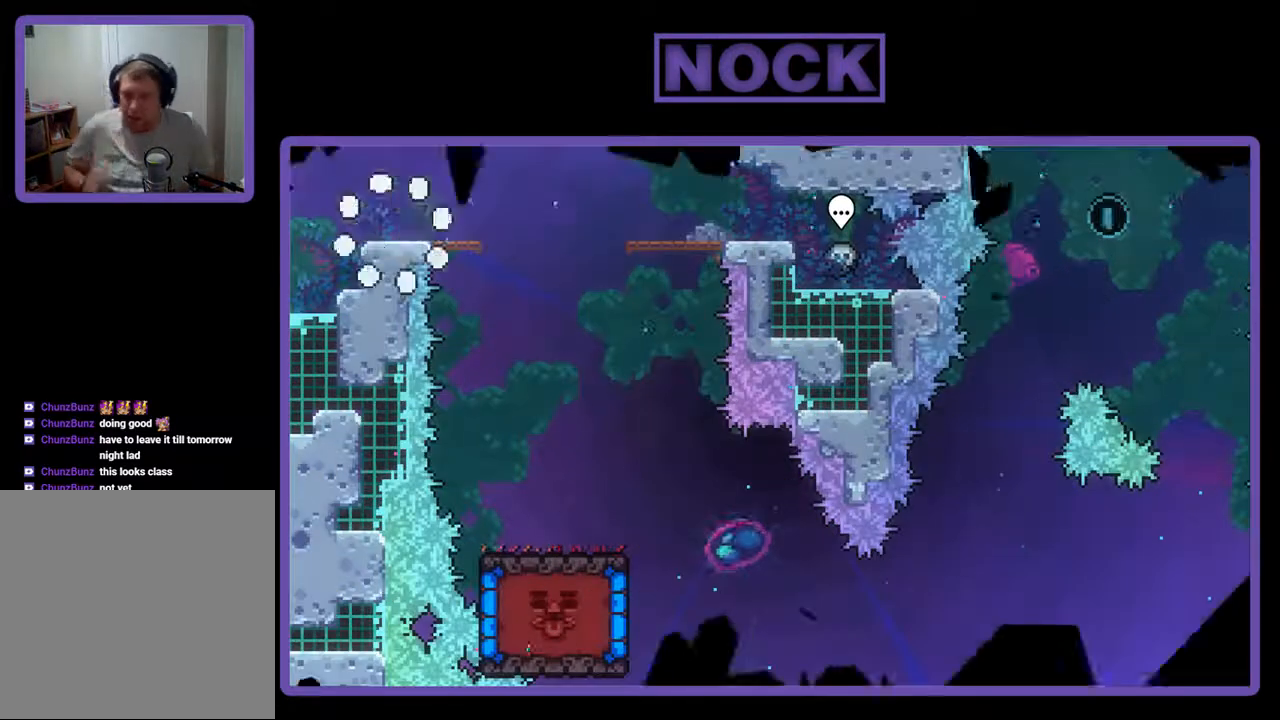
{"buttons": [], "events": []}